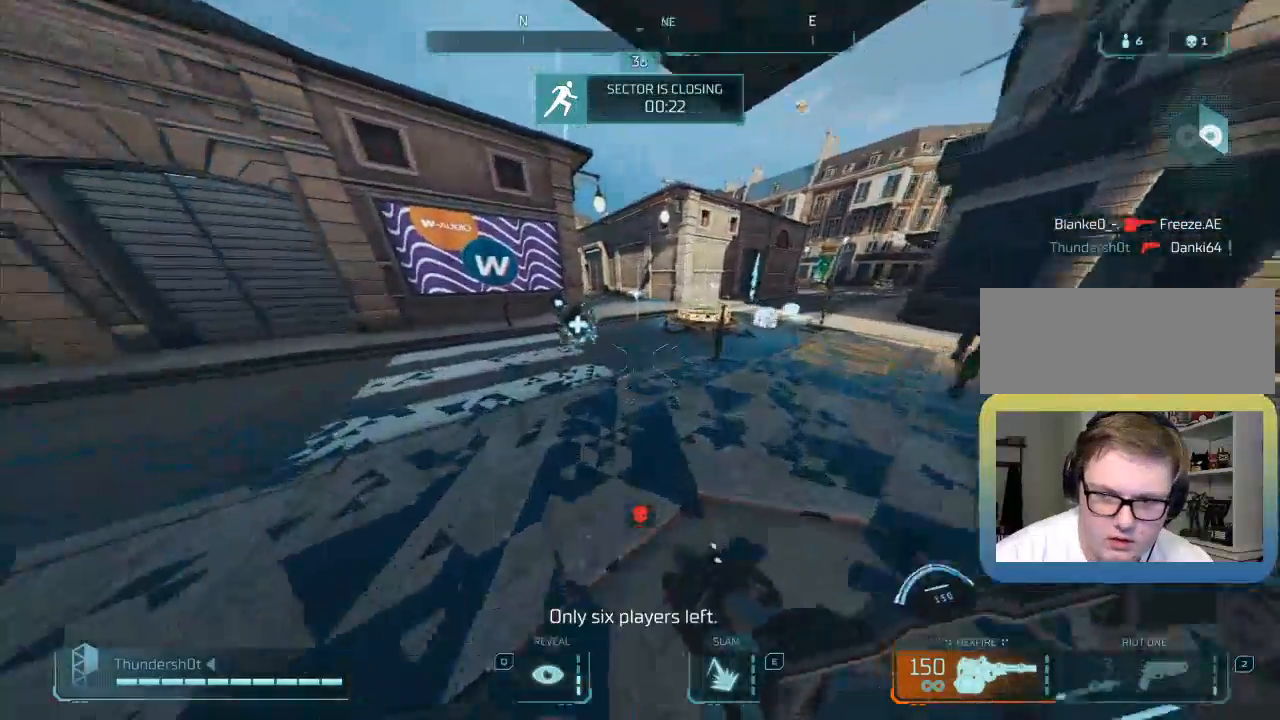
Gameplay with keyboard; each line is a JSON object with the keys held at the frame after it. "events" lists presses ("down") and releases ("up") of "a", "caps_lock", "ctrl", "d", "down", "e", "escape", "f", "left", "q", "r", "right", "s", "shift", "space", "t", "tab", "up" and "w" between this image and that frame as [ms after this image, input, new state], when the widget could be followed in between. No other keys are recorded. Mouse input is not recorded.
{"keys": ["f"], "events": [[33, "a", "down"], [233, "shift", "up"], [283, "f", "down"], [383, "a", "up"], [467, "w", "up"]]}
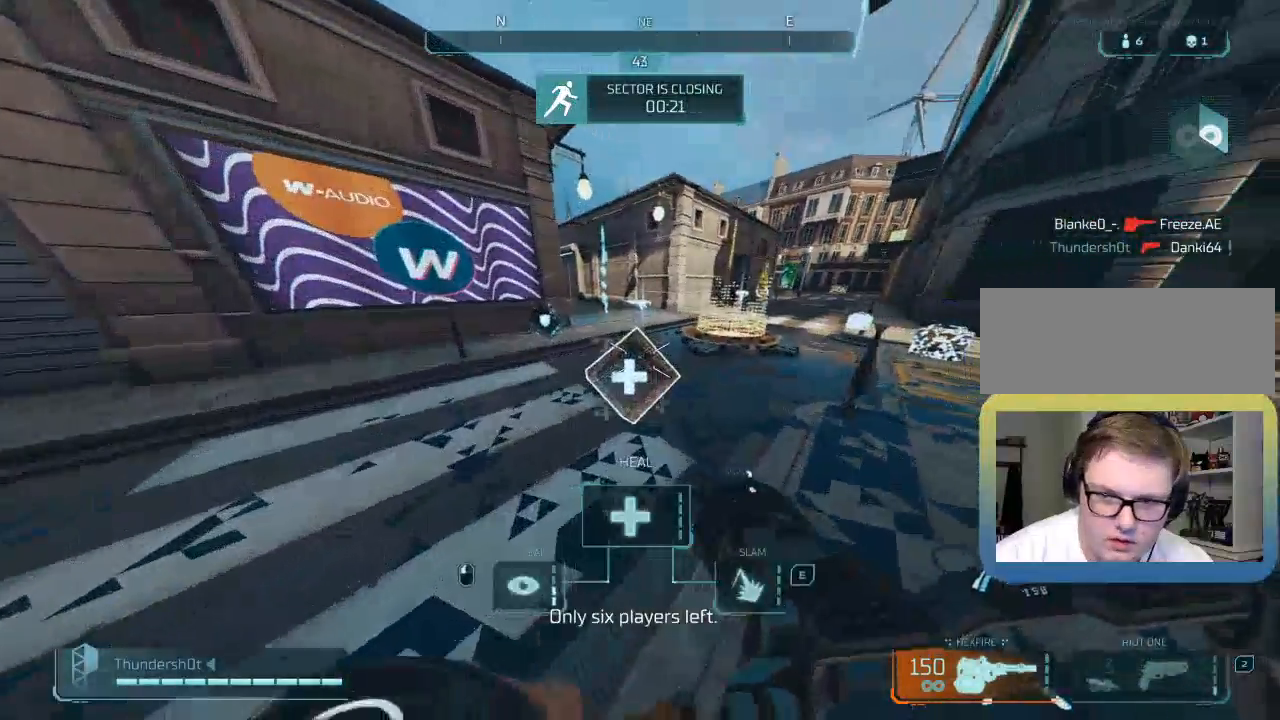
{"keys": ["f"], "events": [[333, "q", "down"], [450, "q", "up"]]}
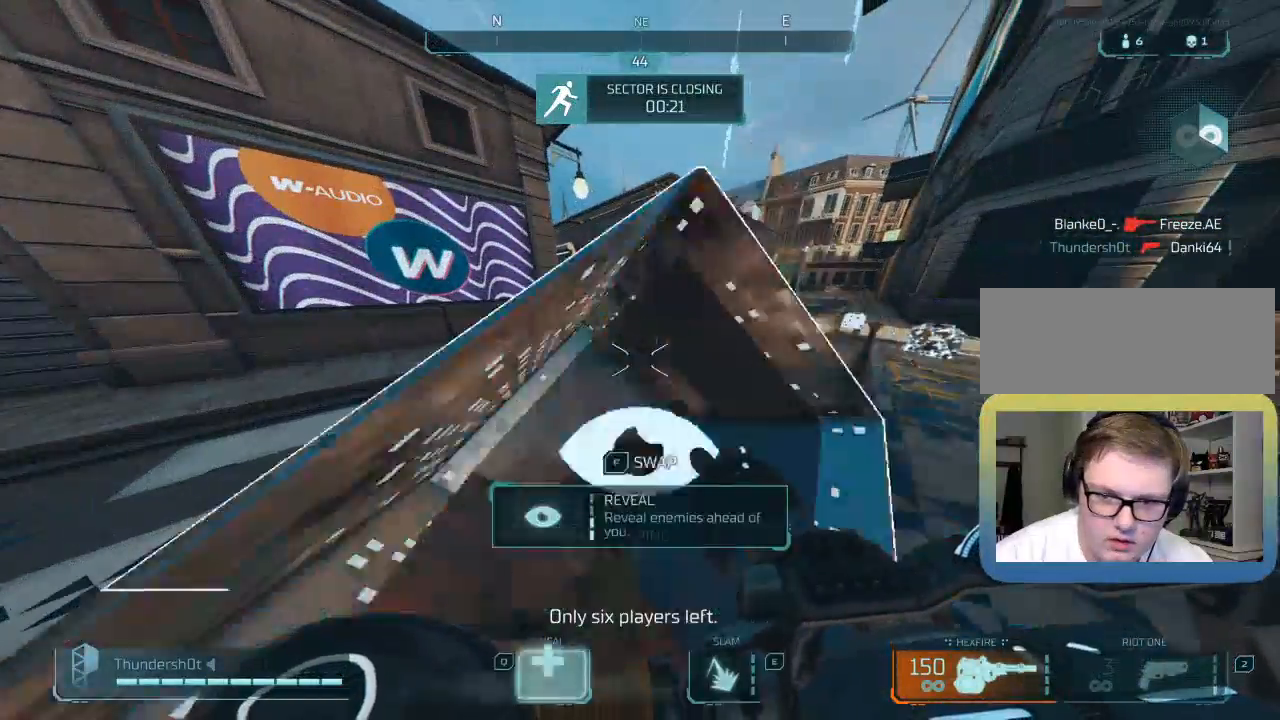
{"keys": ["shift", "w"], "events": [[67, "f", "up"], [67, "w", "down"], [133, "shift", "down"]]}
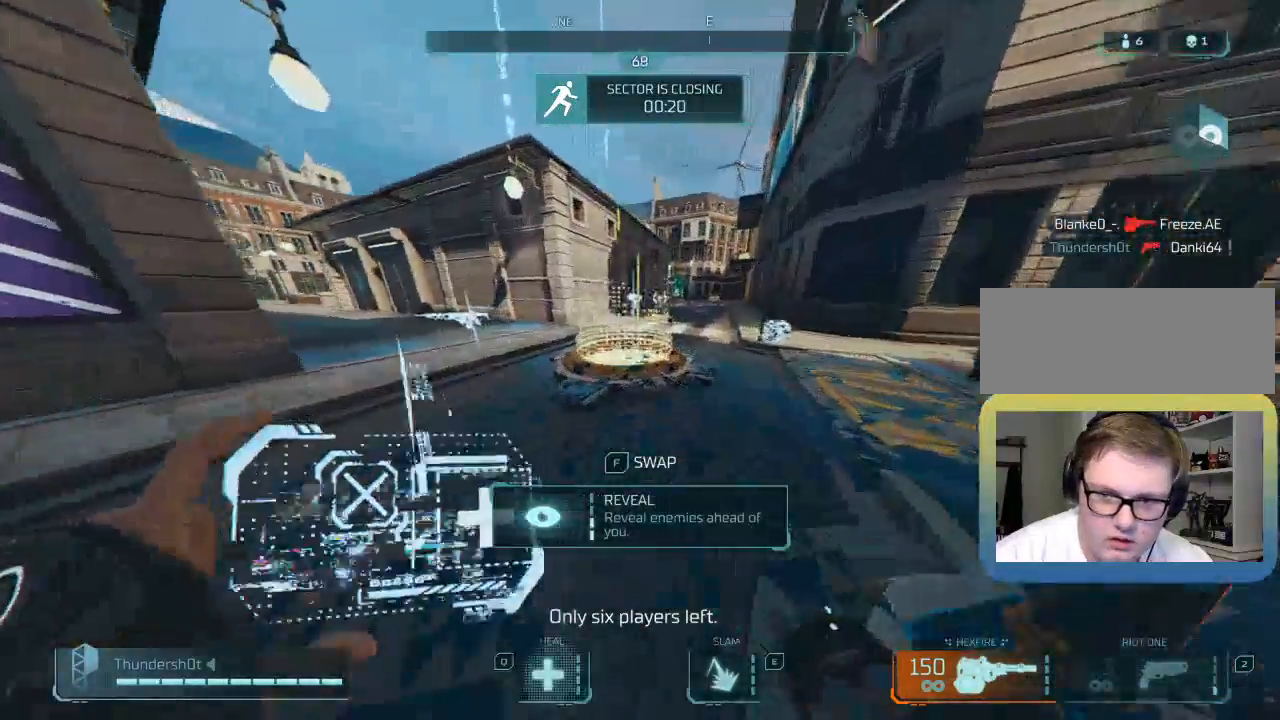
{"keys": ["shift", "w"], "events": []}
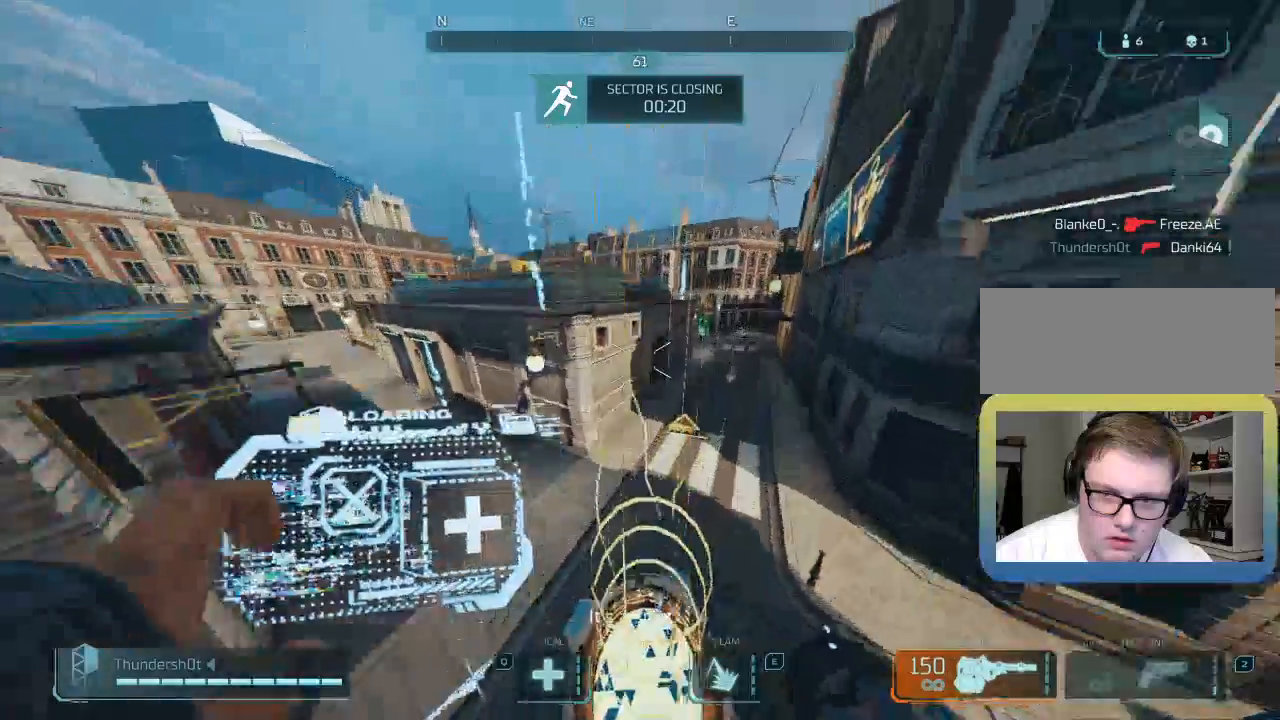
{"keys": ["w"], "events": [[117, "shift", "up"]]}
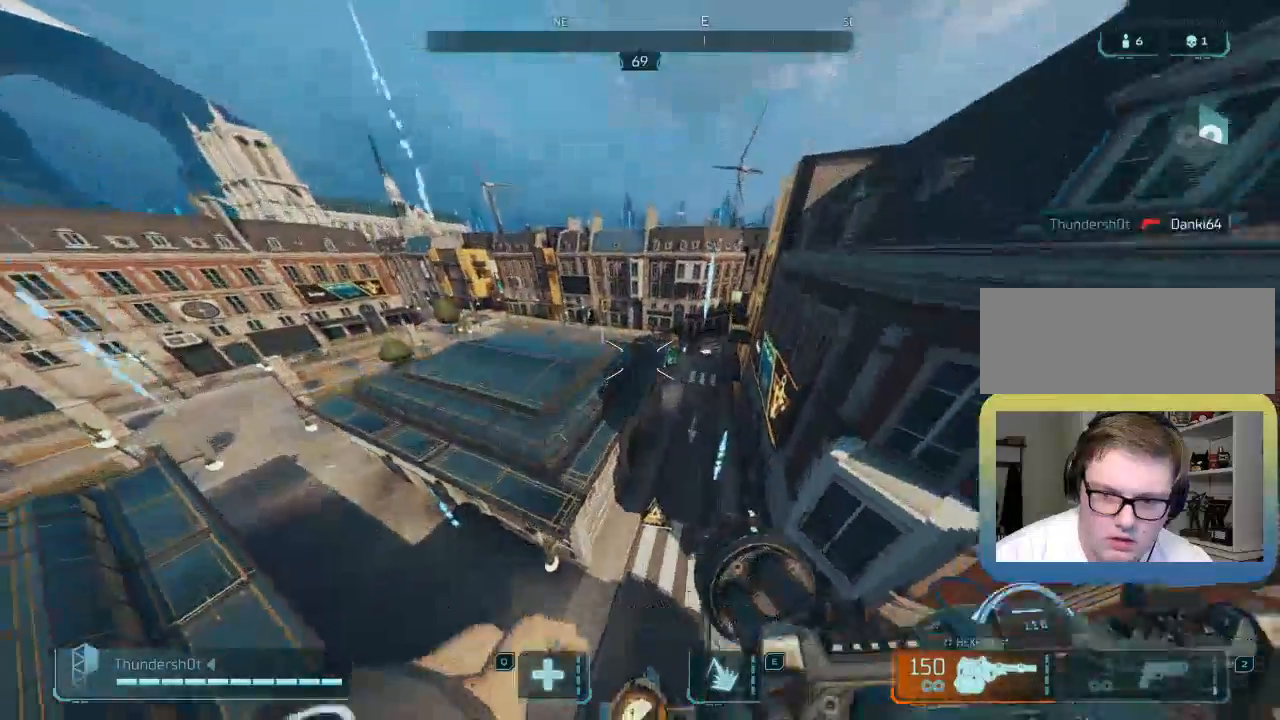
{"keys": ["d"], "events": [[367, "d", "down"], [400, "w", "up"]]}
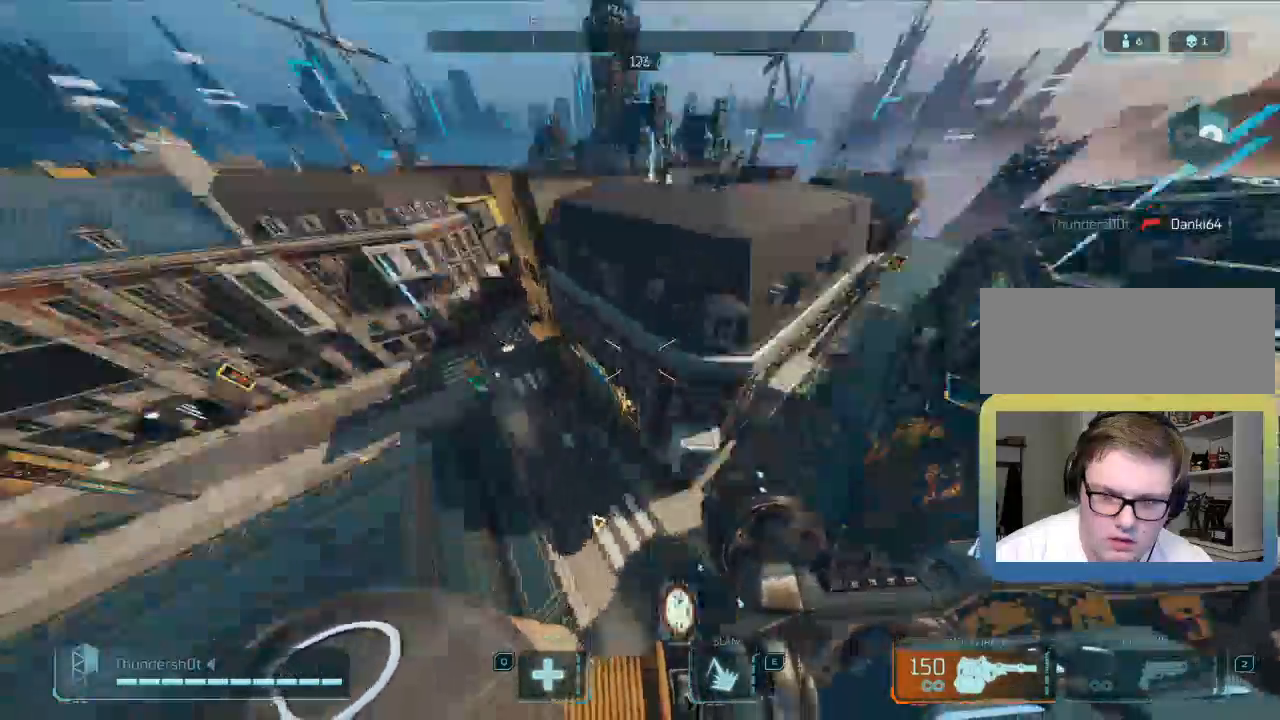
{"keys": ["a"], "events": [[250, "d", "up"], [317, "a", "down"]]}
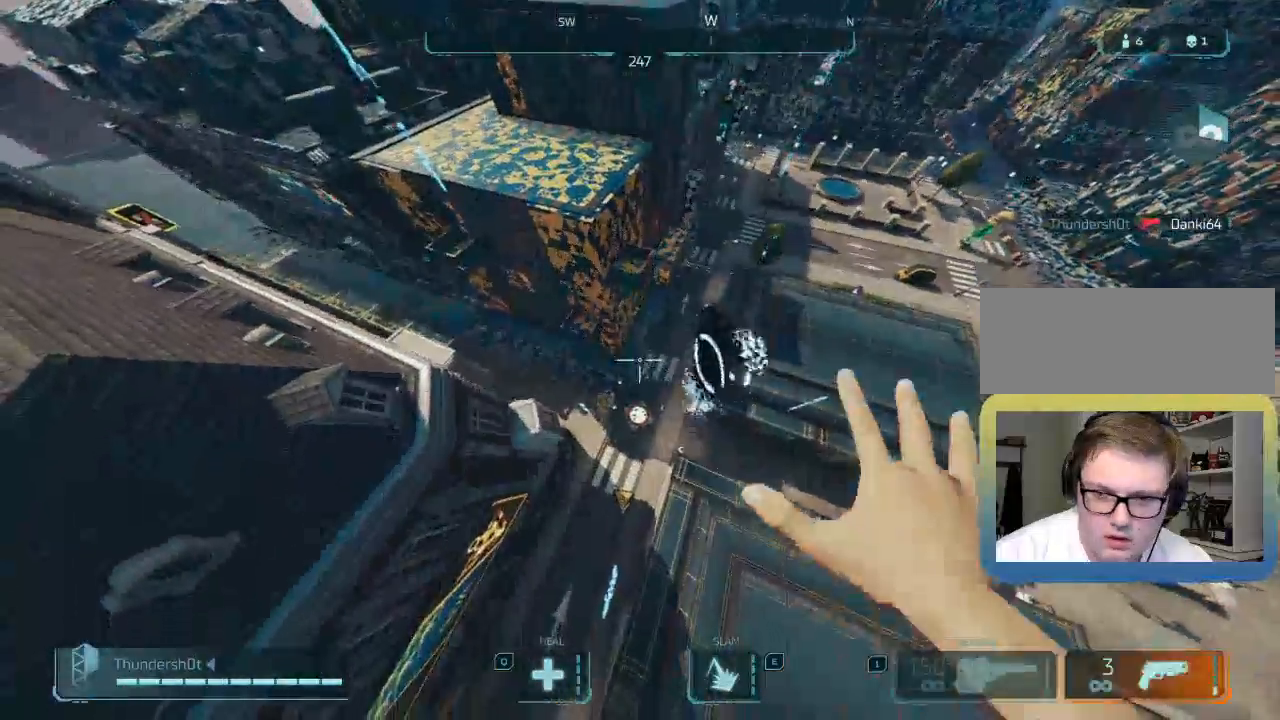
{"keys": ["a", "w"], "events": [[283, "w", "down"]]}
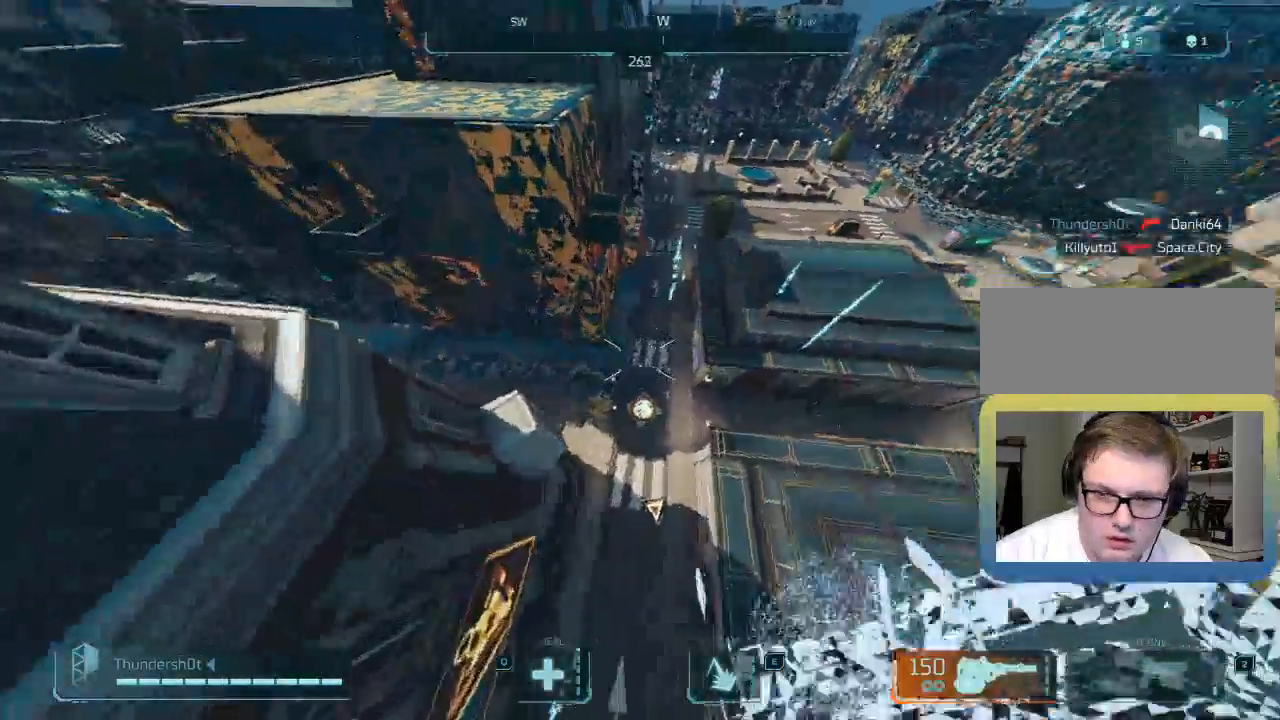
{"keys": ["a", "w"], "events": [[233, "r", "down"], [317, "r", "up"]]}
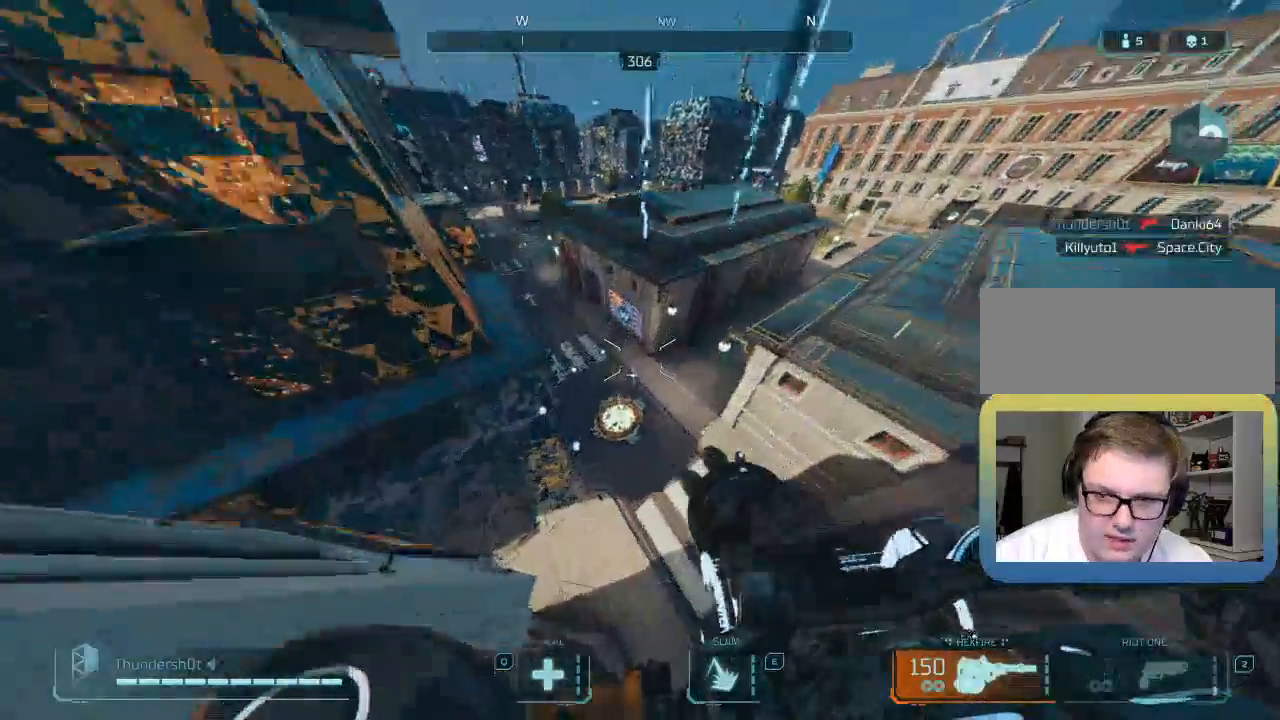
{"keys": ["a", "shift", "w"], "events": [[50, "a", "up"], [83, "shift", "down"], [233, "a", "down"]]}
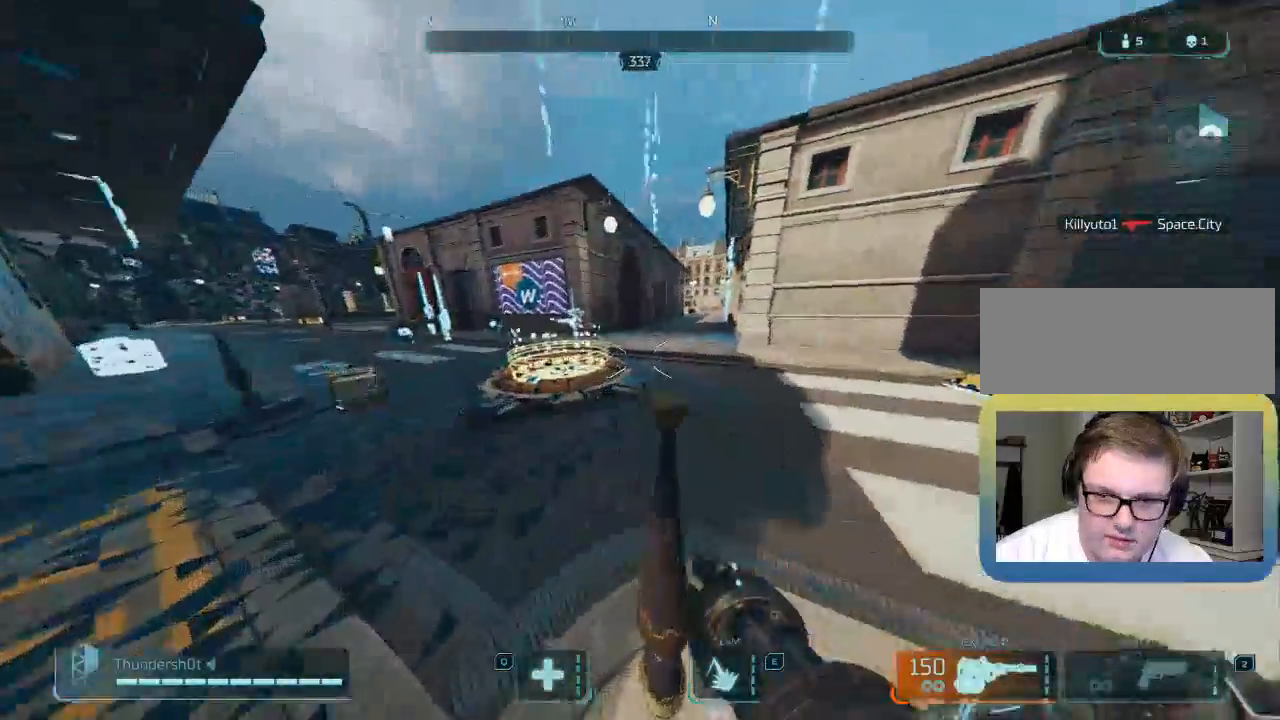
{"keys": ["shift", "w"], "events": [[150, "shift", "up"], [200, "a", "up"], [217, "w", "up"], [283, "a", "down"], [283, "w", "down"], [317, "shift", "down"], [350, "a", "up"]]}
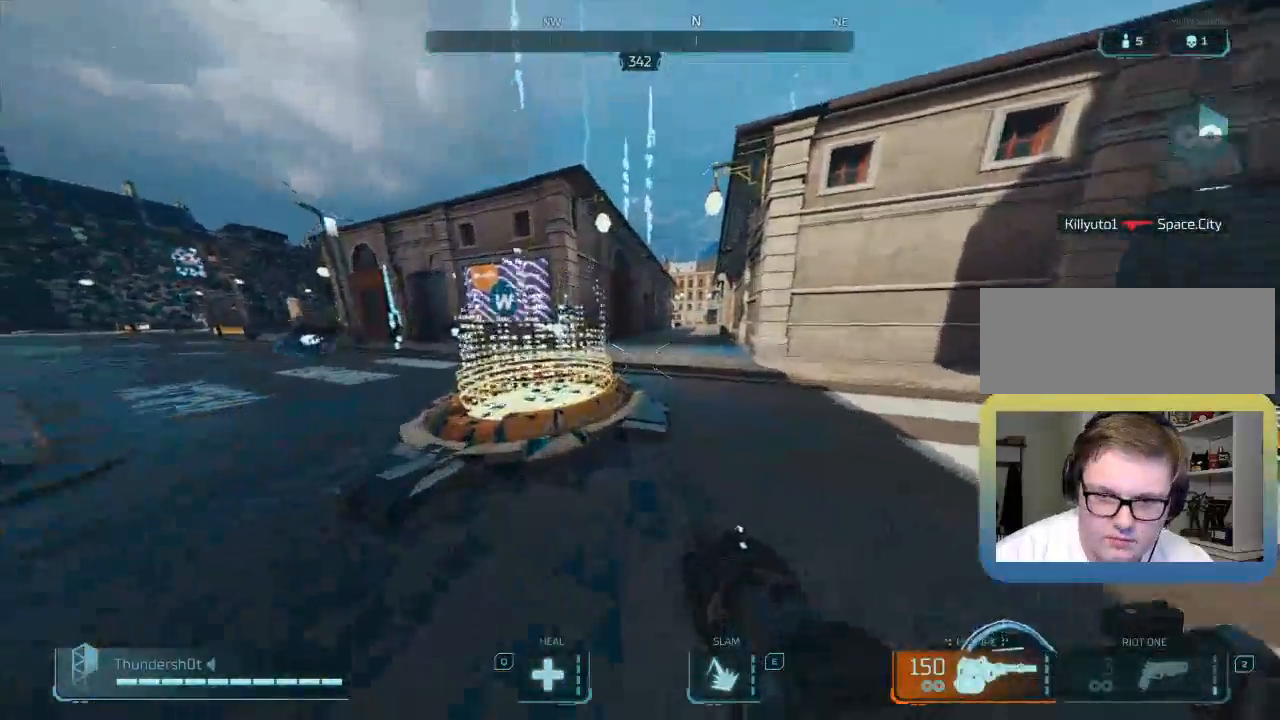
{"keys": ["d", "shift", "w"], "events": [[133, "d", "down"]]}
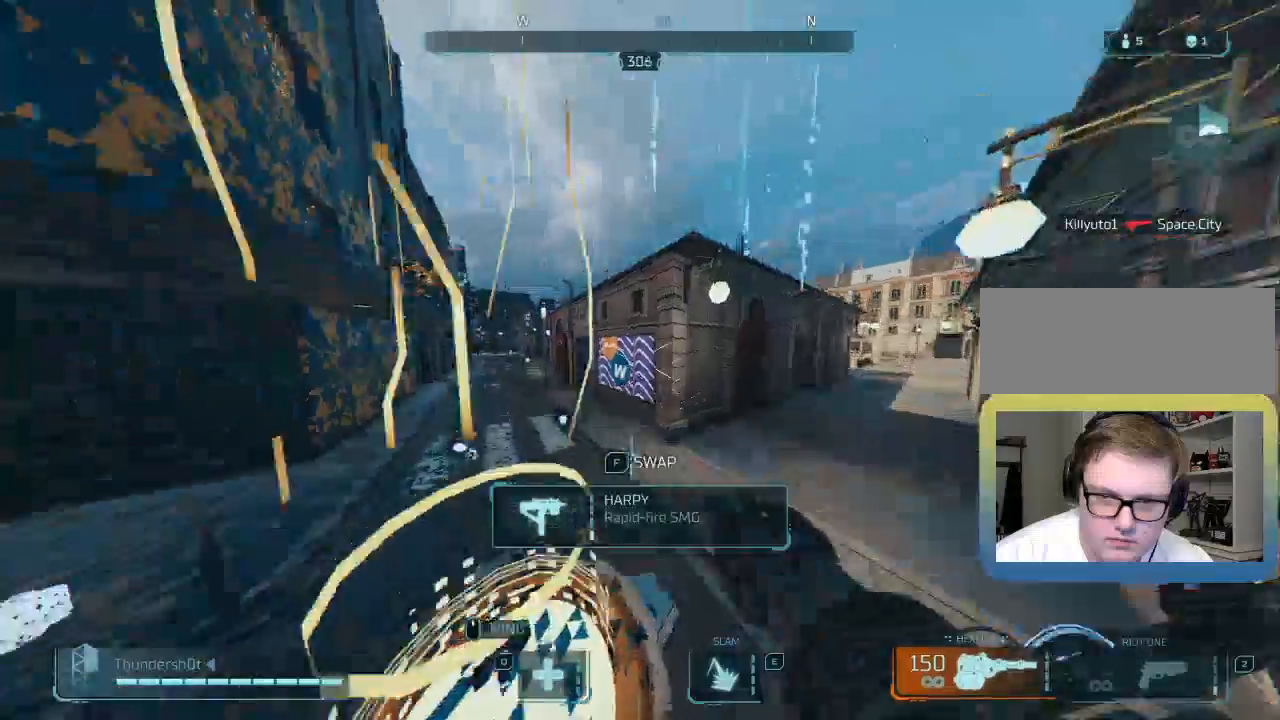
{"keys": ["w"], "events": [[200, "d", "up"], [233, "d", "down"], [367, "d", "up"], [400, "shift", "up"]]}
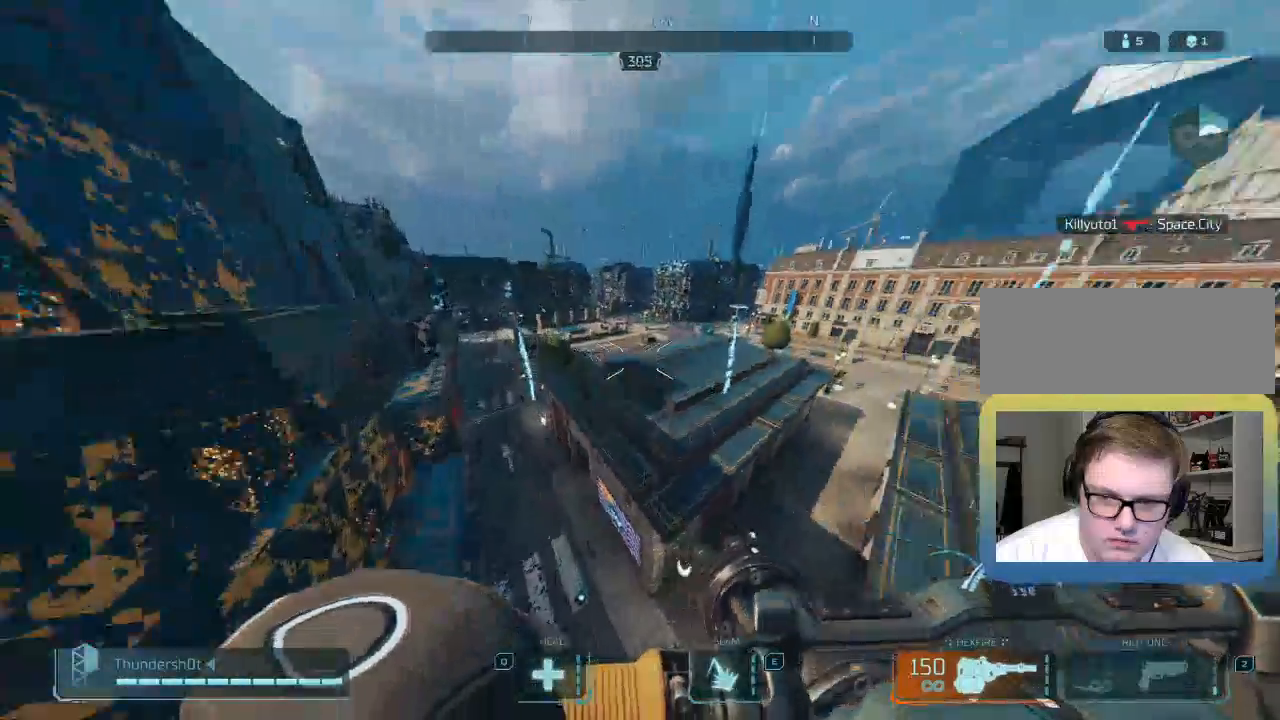
{"keys": ["a", "w"], "events": [[367, "r", "down"], [500, "a", "down"], [500, "r", "up"]]}
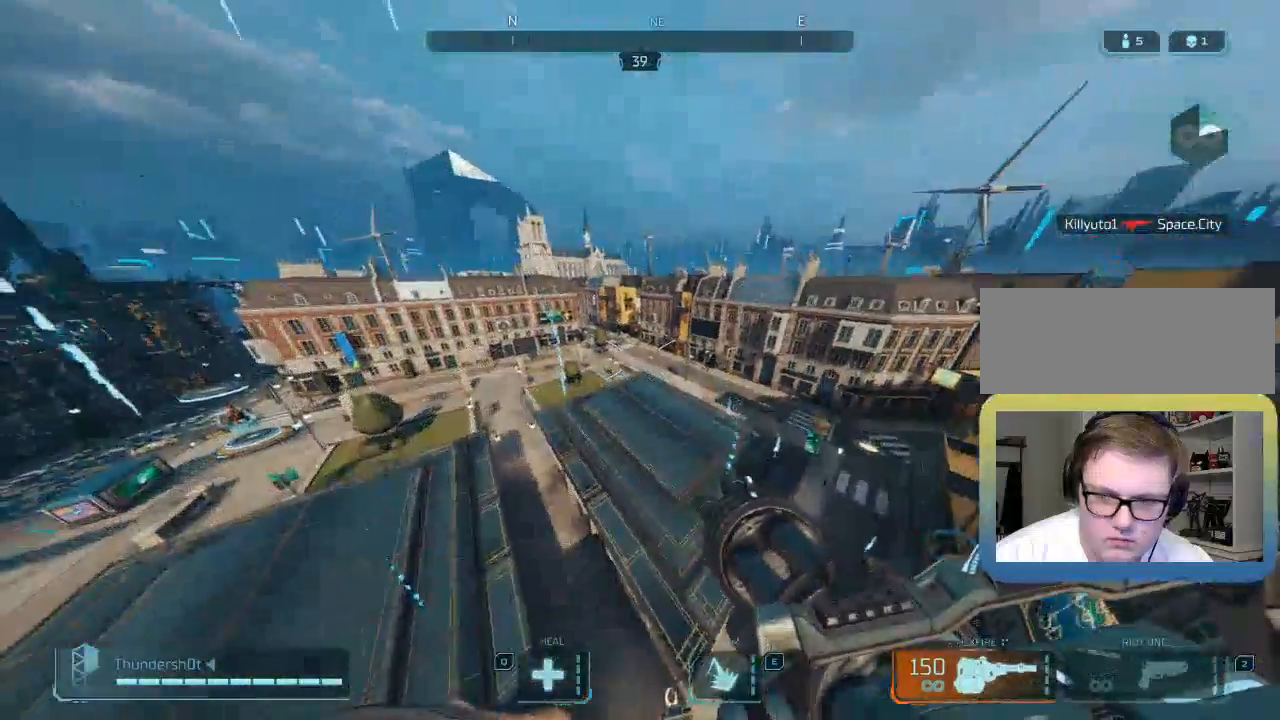
{"keys": ["a", "w"], "events": []}
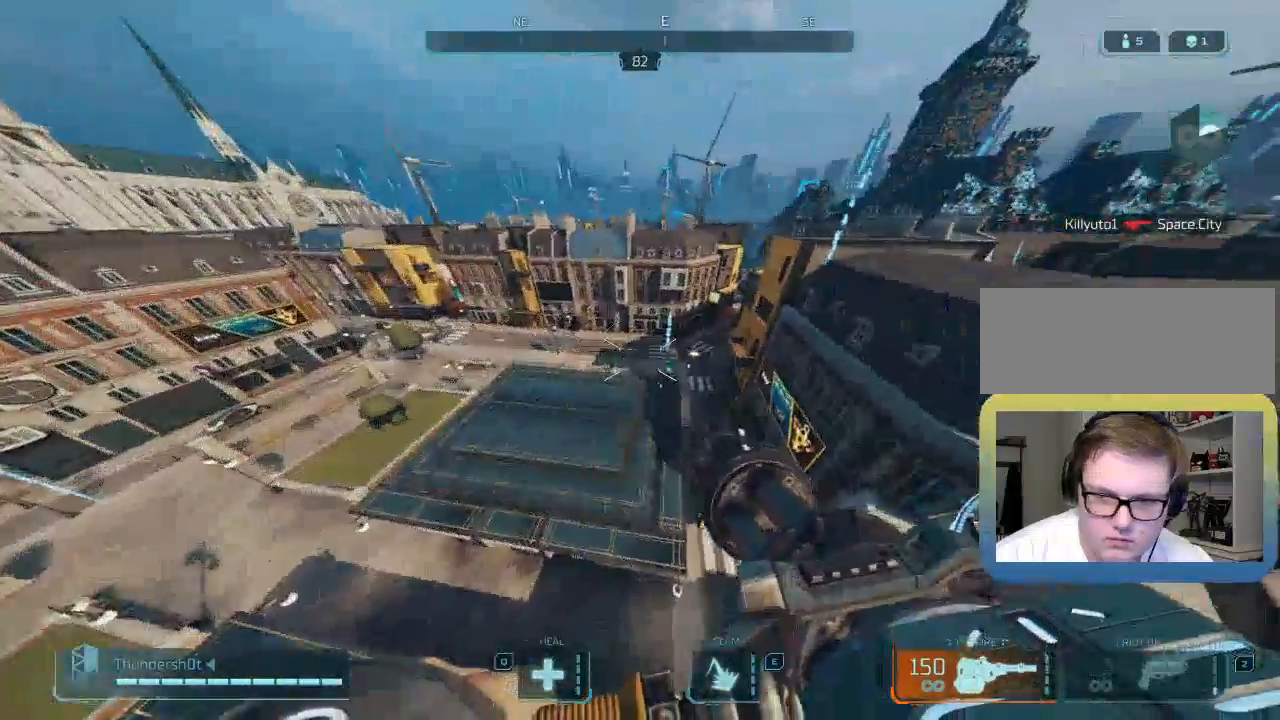
{"keys": ["a", "w"], "events": []}
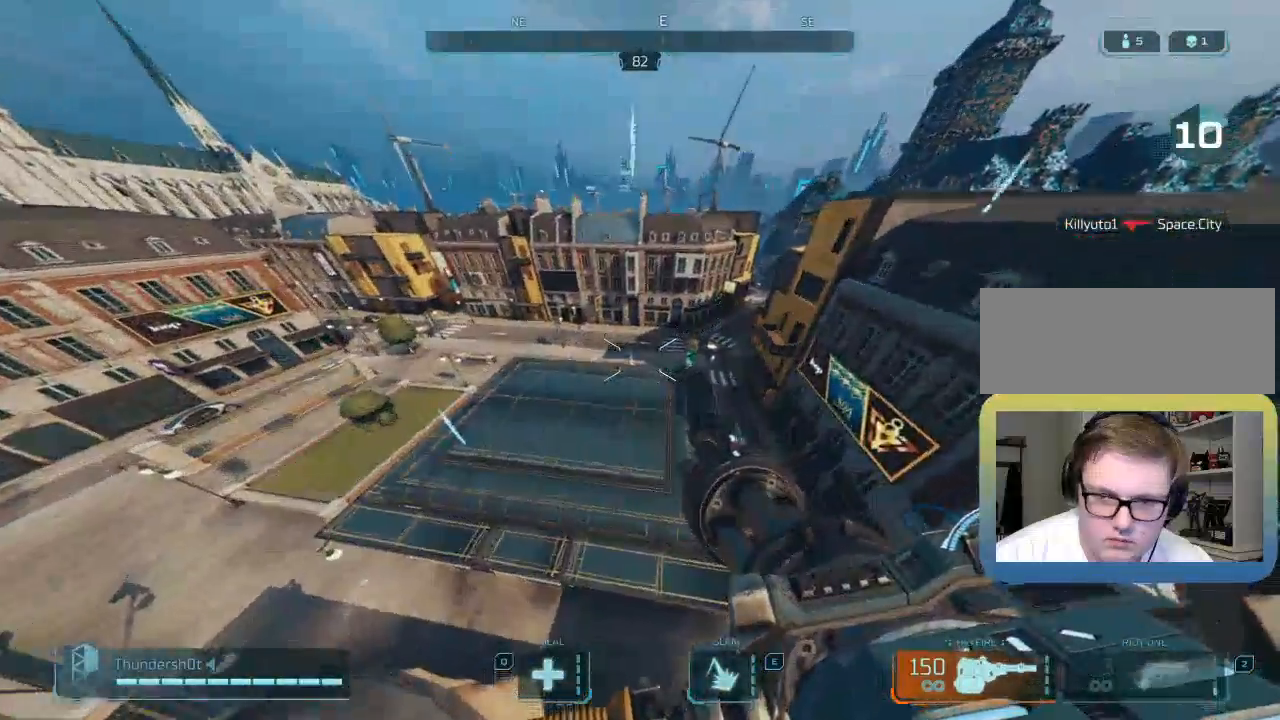
{"keys": ["a", "w"], "events": [[450, "w", "up"], [500, "w", "down"]]}
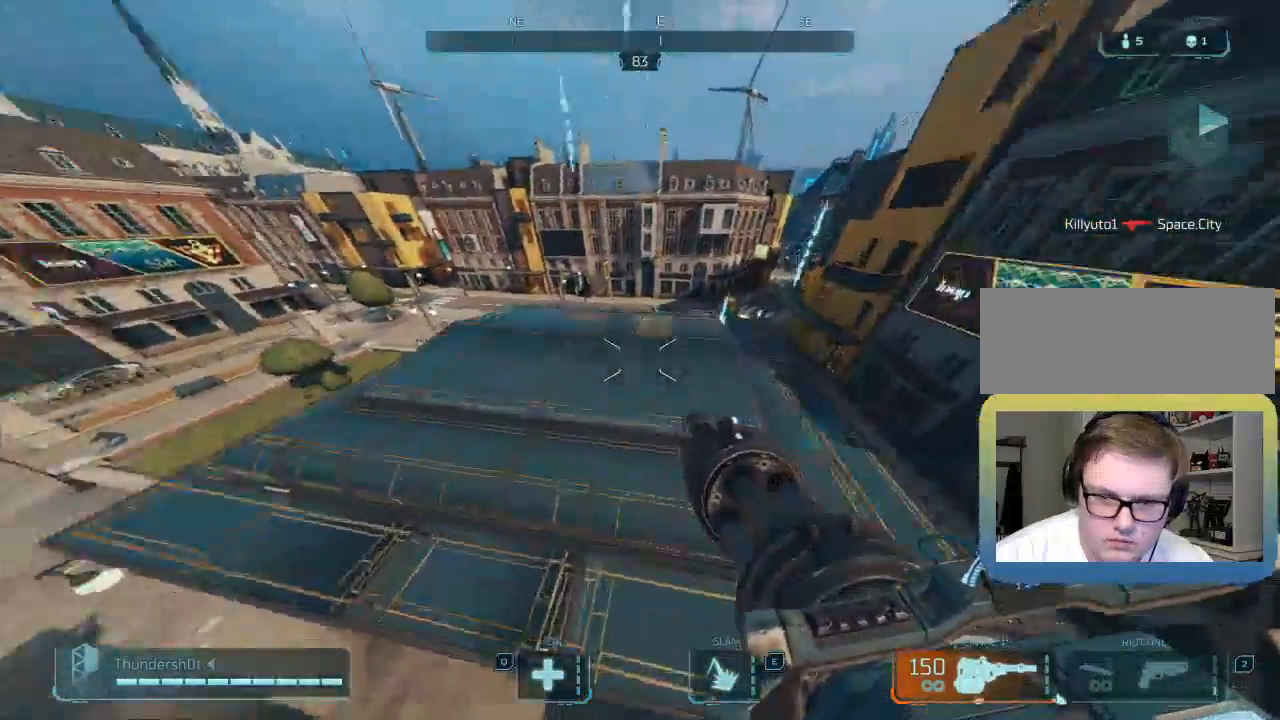
{"keys": ["shift", "w"], "events": [[67, "shift", "down"], [100, "a", "up"]]}
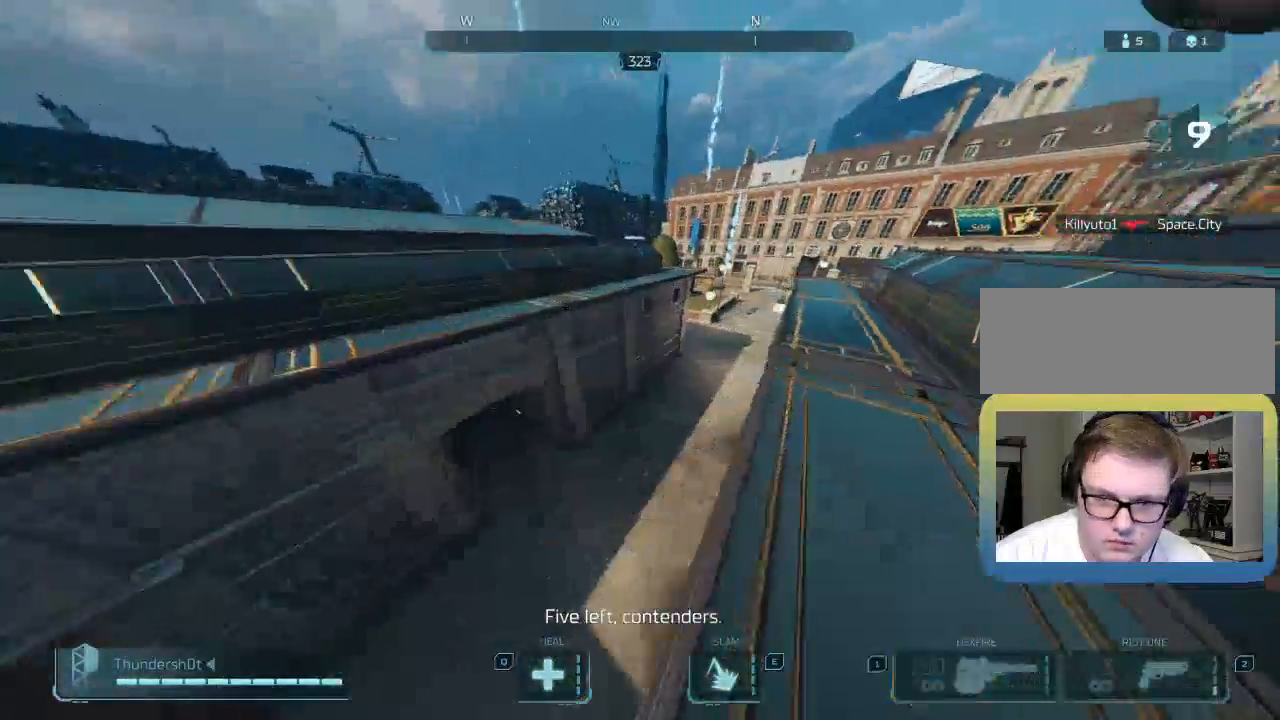
{"keys": ["shift", "w"], "events": []}
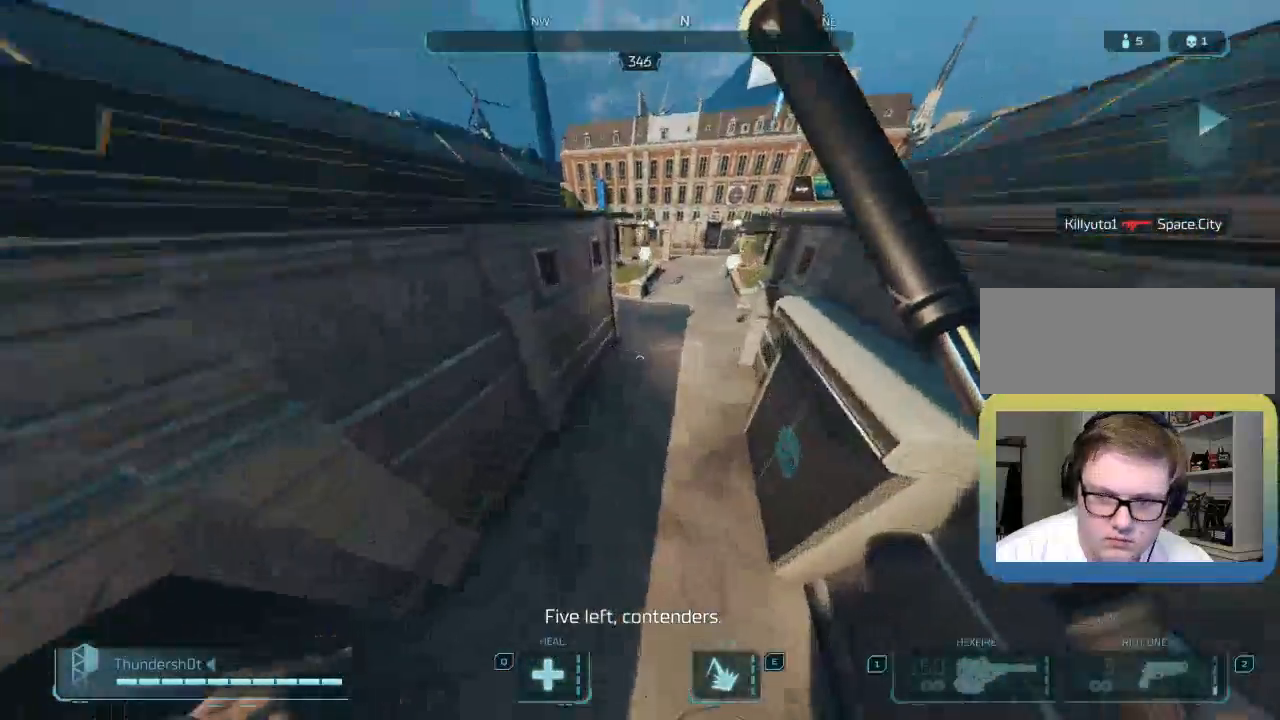
{"keys": ["shift", "w"], "events": []}
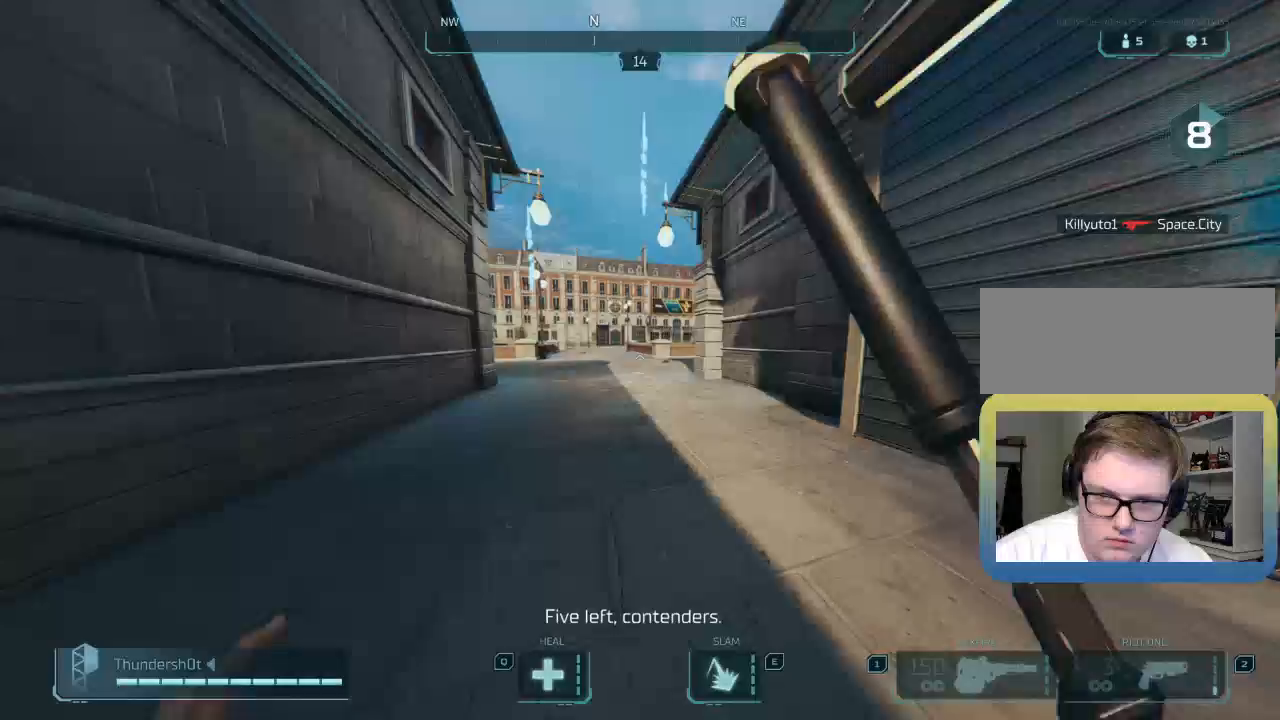
{"keys": ["shift", "w"], "events": []}
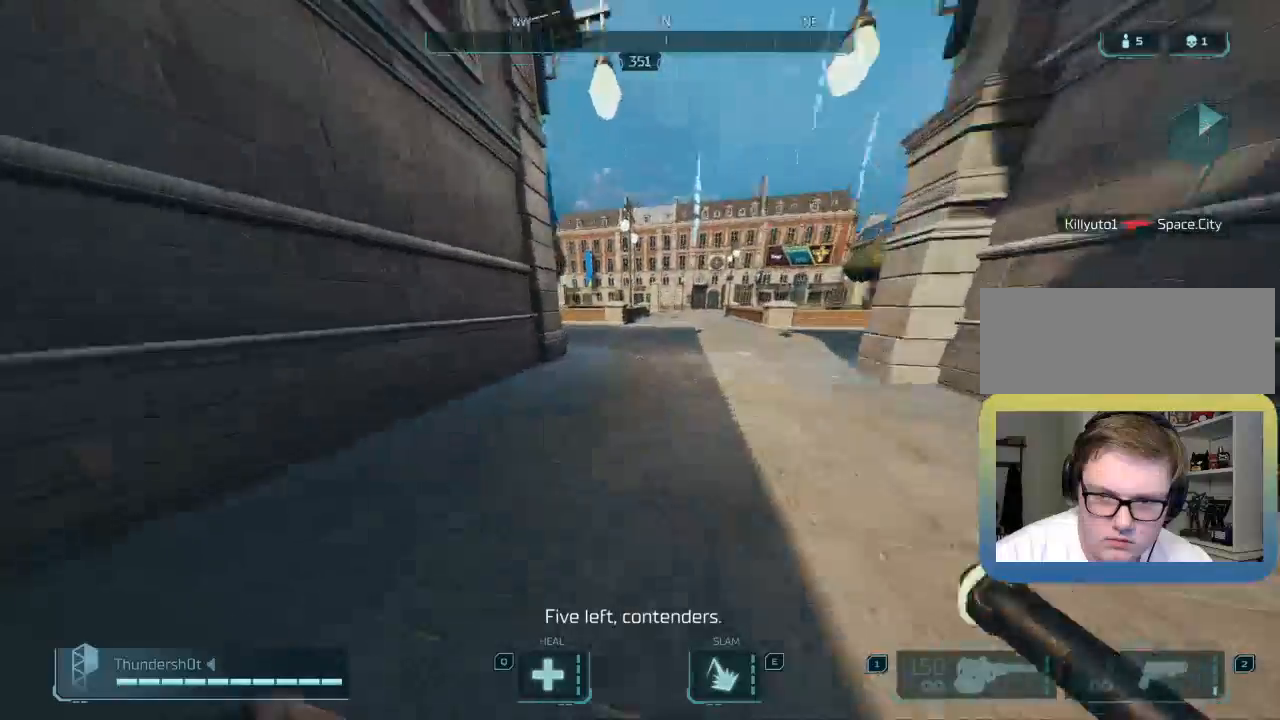
{"keys": ["shift", "w"], "events": []}
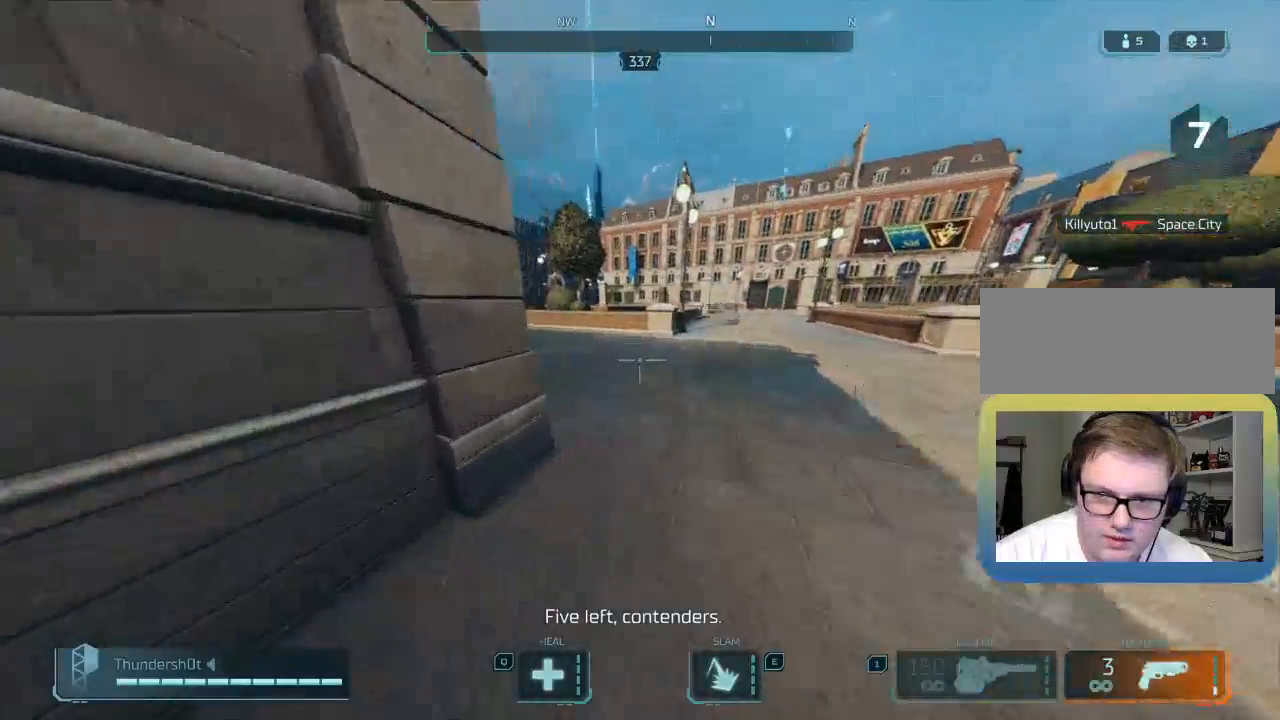
{"keys": ["shift", "w"], "events": []}
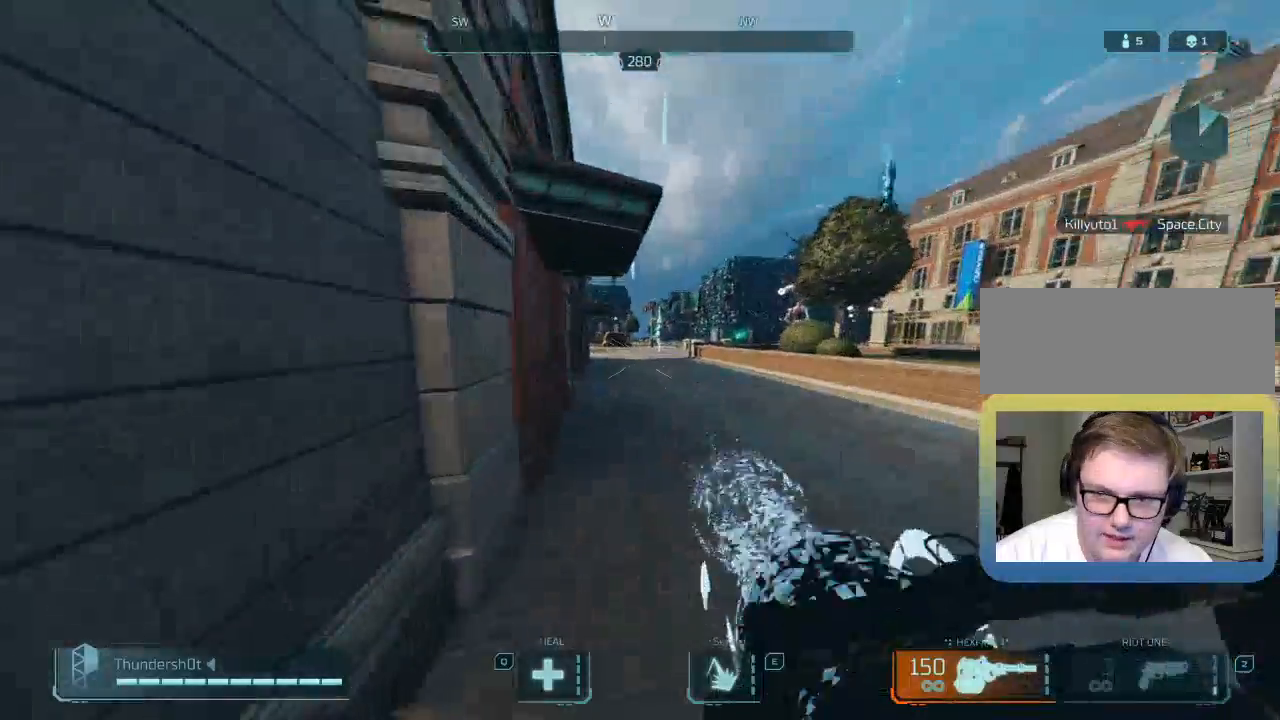
{"keys": ["a", "shift", "w"], "events": [[133, "a", "down"]]}